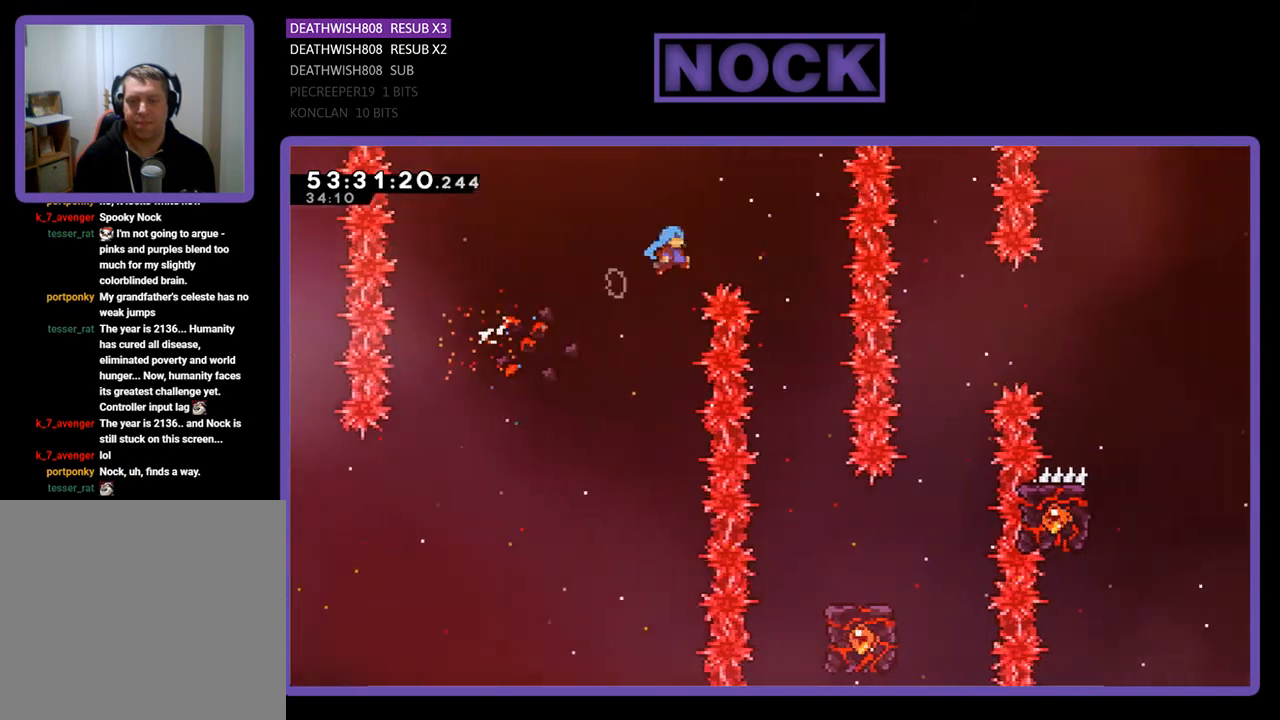
Gameplay with a controller (PlayStation layout); each line is a JSON object with the inputs held at the frame after it. "events" lists button and stick changes between this image and that frame as [ms after this image, input, new state], when the widget could be followed in between. Not read: left_stick.
{"buttons": ["R2", "DPAD_RIGHT"], "right_stick": "center", "events": [[100, "DPAD_LEFT", "down"], [133, "CROSS", "up"], [267, "DPAD_LEFT", "up"], [300, "DPAD_UP", "up"], [367, "DPAD_RIGHT", "down"], [367, "DPAD_UP", "down"], [467, "DPAD_UP", "up"]]}
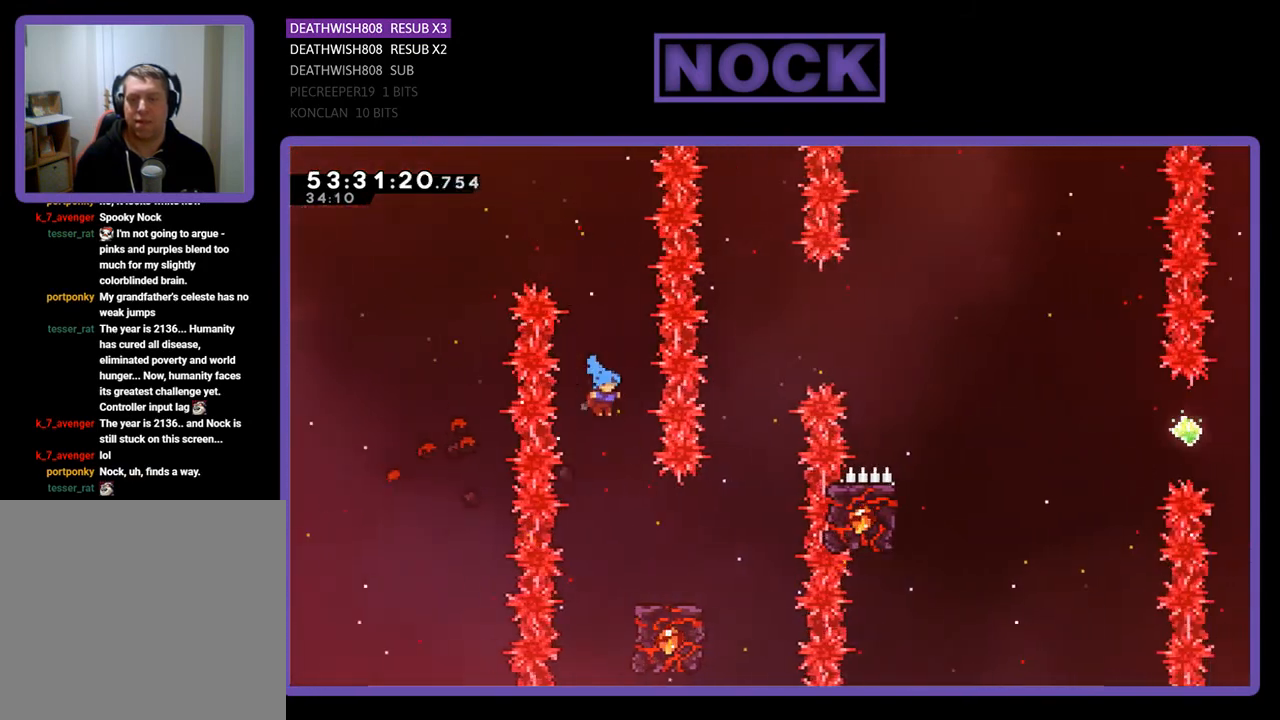
{"buttons": ["R2"], "right_stick": "center", "events": [[100, "DPAD_RIGHT", "up"], [167, "DPAD_RIGHT", "down"], [300, "DPAD_RIGHT", "up"]]}
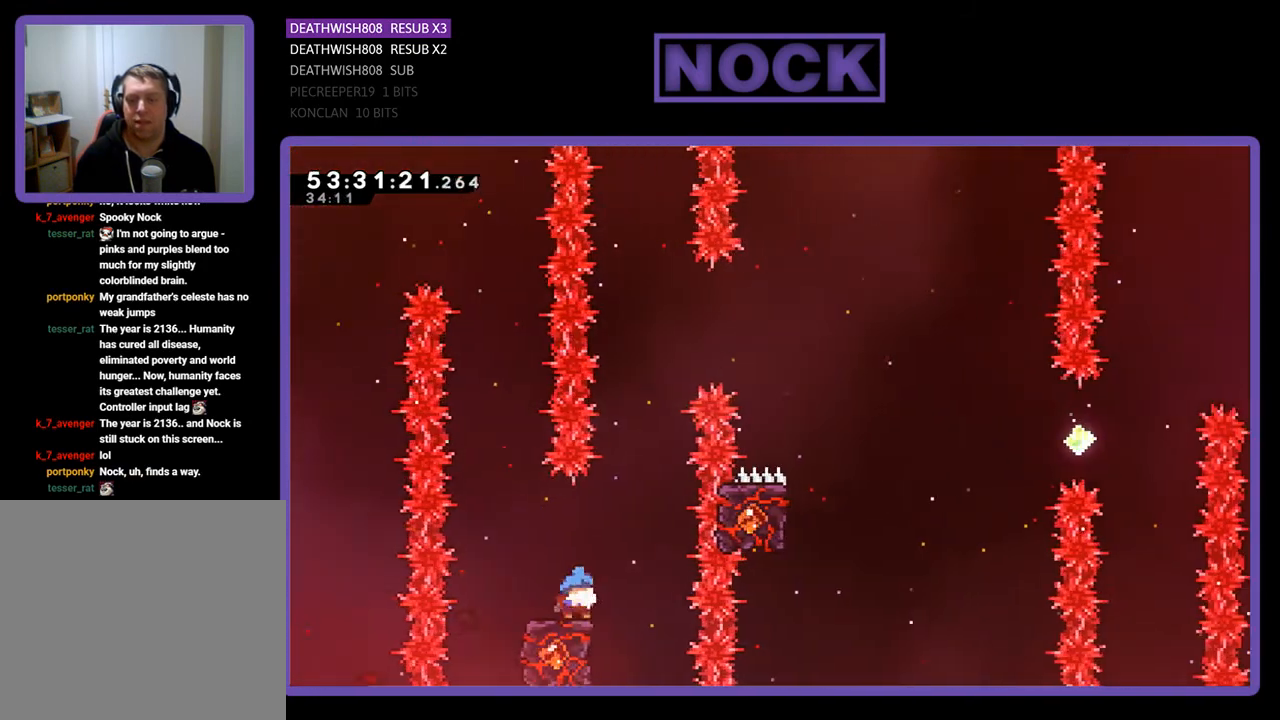
{"buttons": ["CROSS", "R2", "DPAD_UP", "DPAD_RIGHT"], "right_stick": "center", "events": [[367, "CROSS", "down"], [367, "DPAD_RIGHT", "down"], [400, "DPAD_UP", "down"]]}
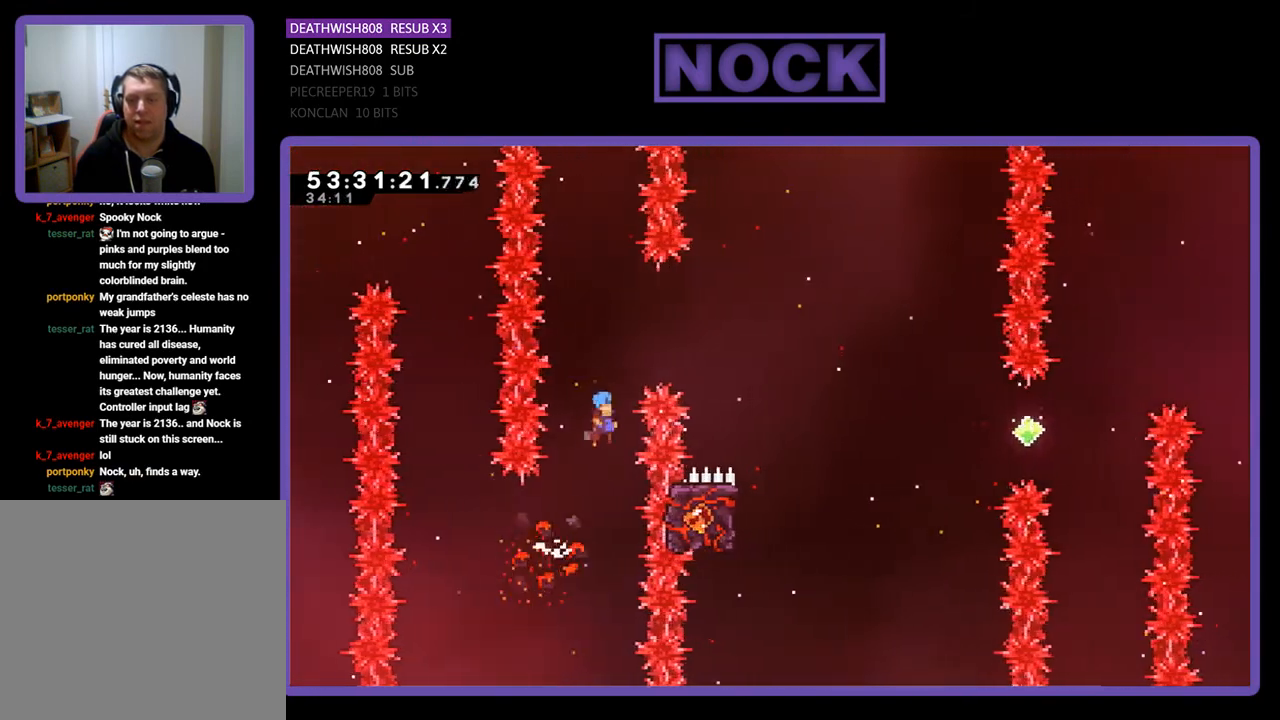
{"buttons": ["CROSS", "R2", "DPAD_RIGHT"], "right_stick": "center", "events": [[267, "DPAD_UP", "up"]]}
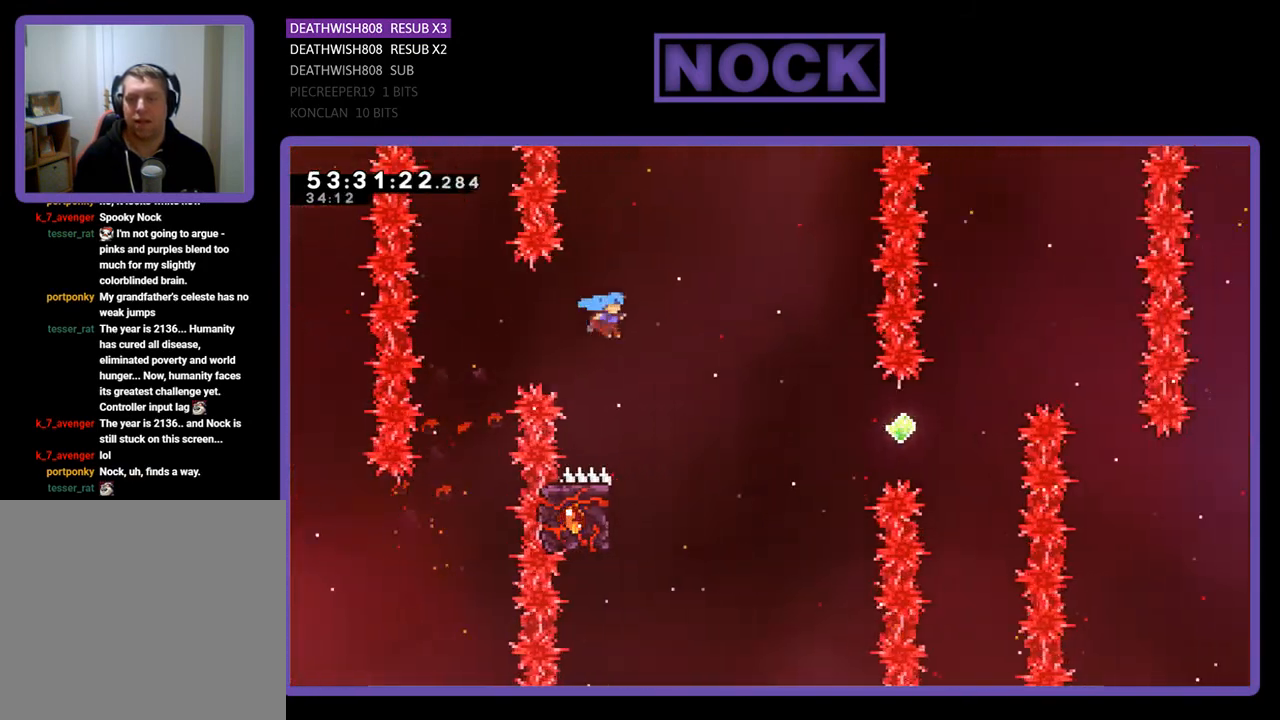
{"buttons": ["R2", "DPAD_UP", "DPAD_LEFT"], "right_stick": "center", "events": [[100, "CROSS", "up"], [133, "DPAD_RIGHT", "up"], [367, "DPAD_LEFT", "down"], [467, "DPAD_UP", "down"]]}
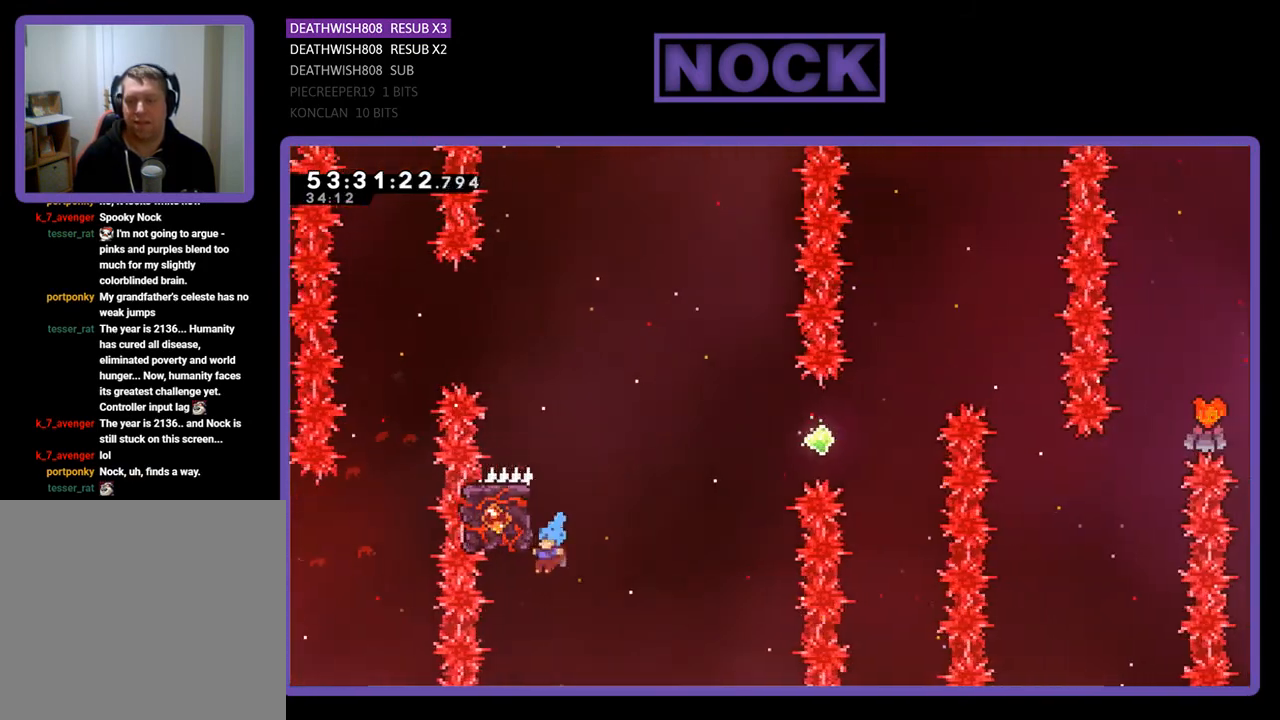
{"buttons": ["R2", "DPAD_UP", "DPAD_RIGHT"], "right_stick": "center", "events": [[200, "DPAD_LEFT", "up"], [233, "DPAD_UP", "up"], [300, "DPAD_RIGHT", "down"], [333, "DPAD_UP", "down"]]}
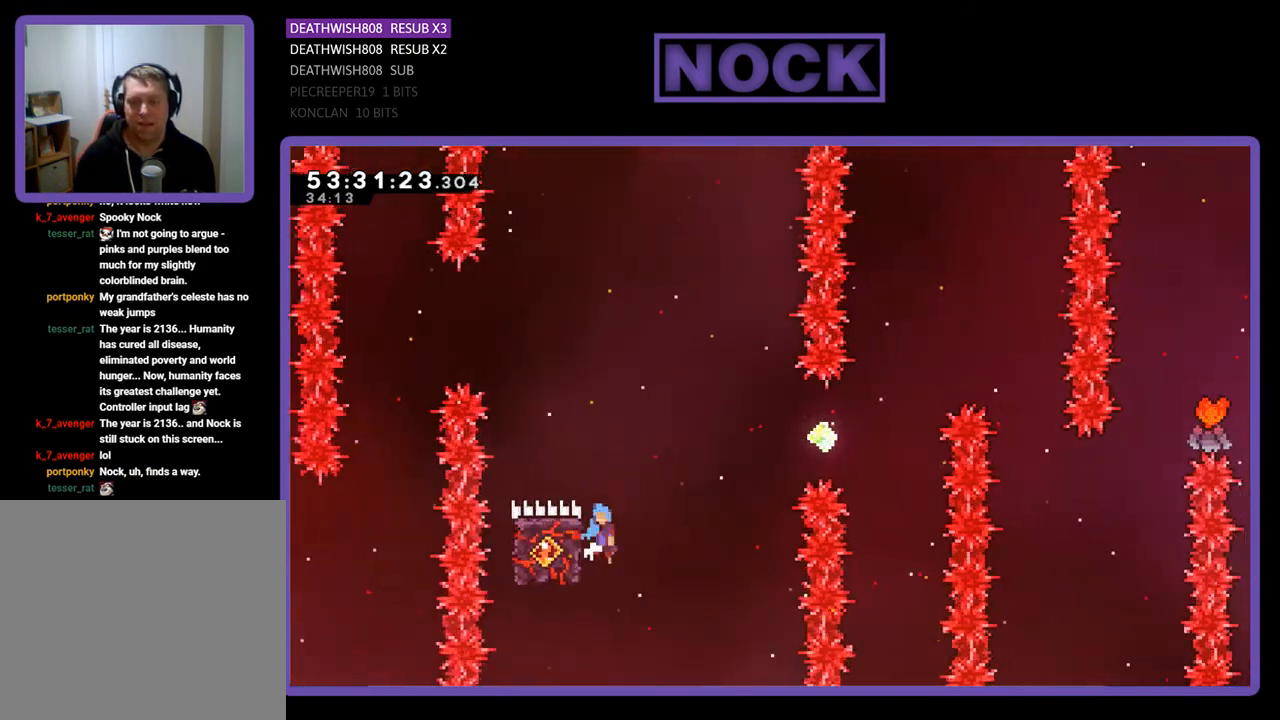
{"buttons": ["R2", "DPAD_UP", "DPAD_RIGHT"], "right_stick": "center", "events": [[33, "CROSS", "down"], [467, "CROSS", "up"]]}
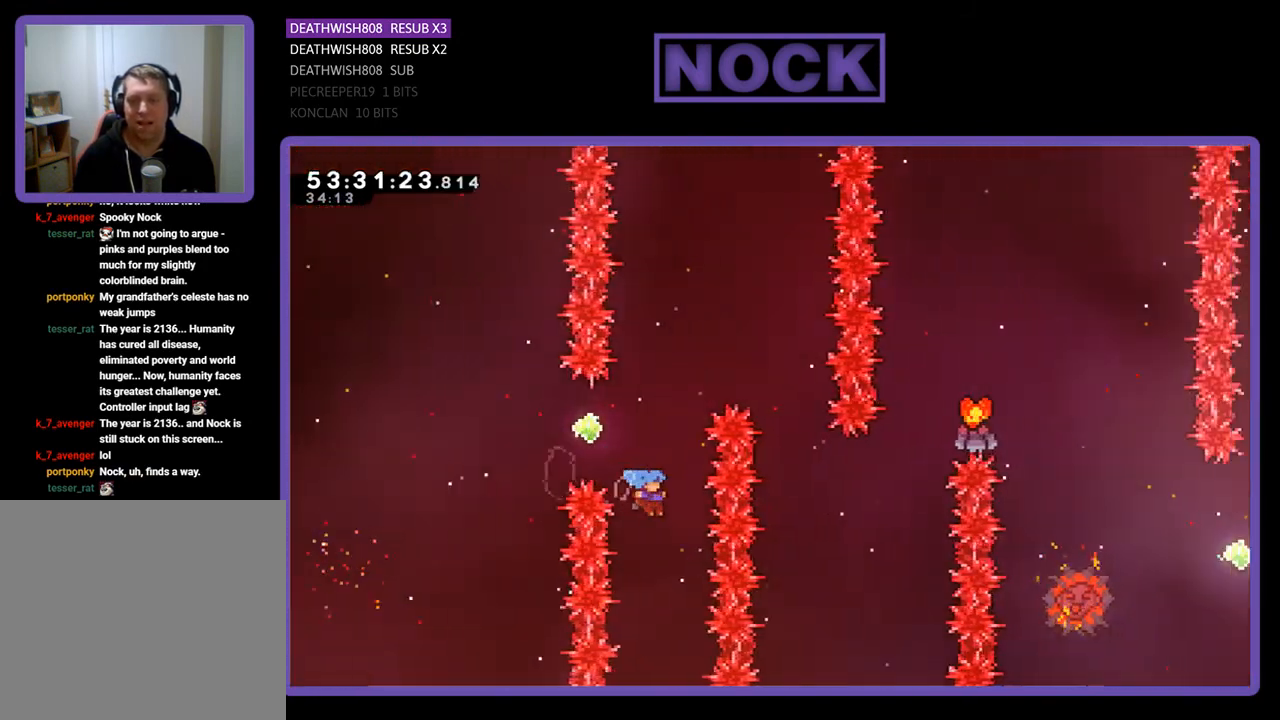
{"buttons": [], "right_stick": "center", "events": [[33, "CIRCLE", "down"], [433, "CIRCLE", "up"], [433, "DPAD_RIGHT", "up"], [433, "DPAD_UP", "up"], [433, "R2", "up"]]}
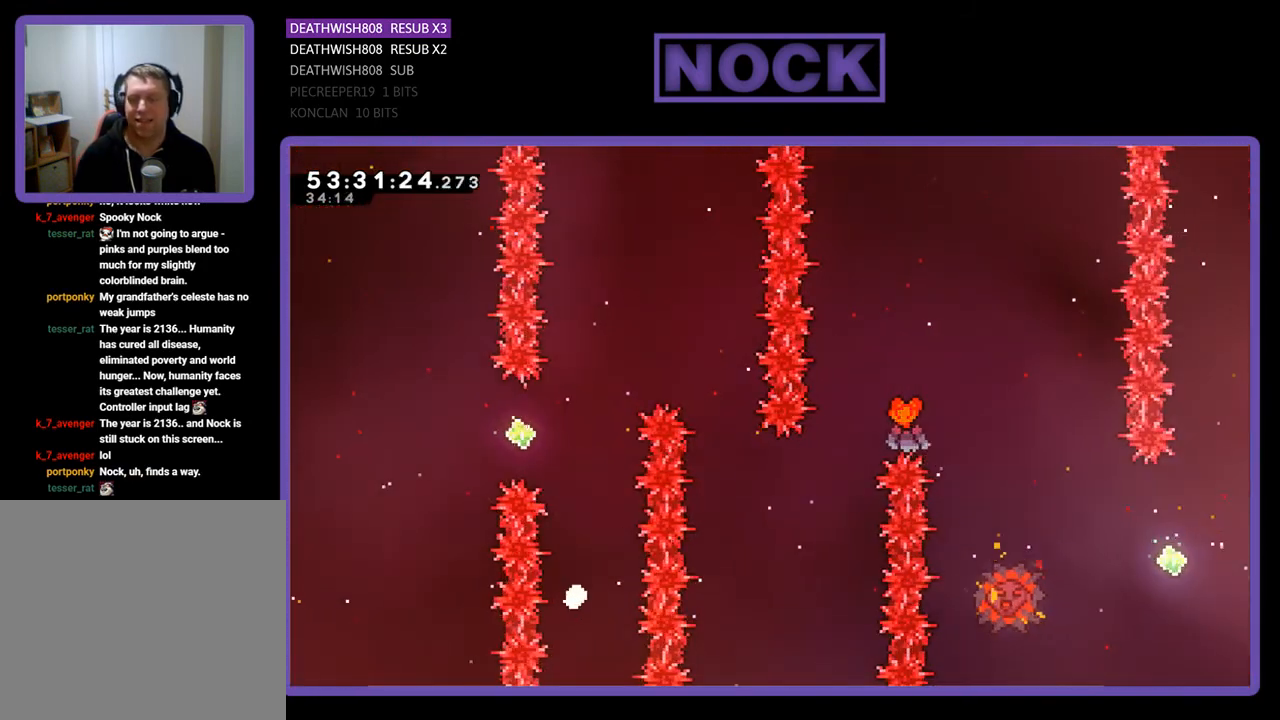
{"buttons": [], "right_stick": "center", "events": []}
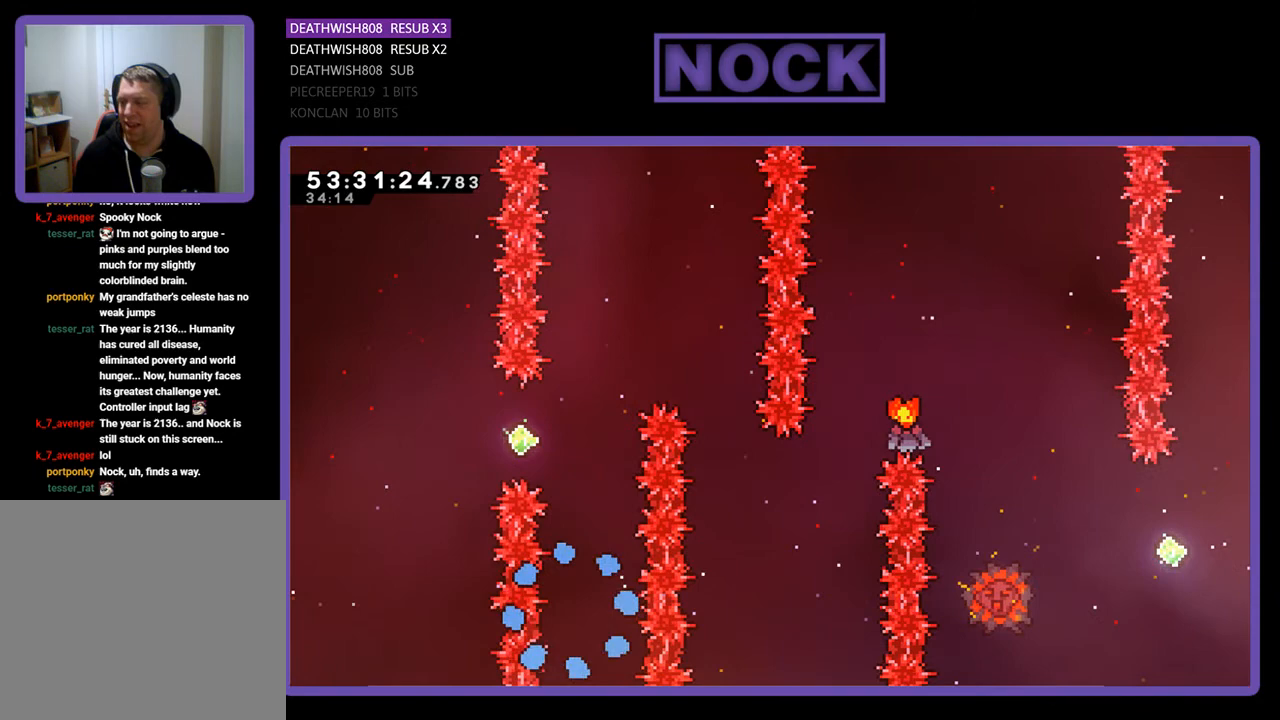
{"buttons": [], "right_stick": "center", "events": []}
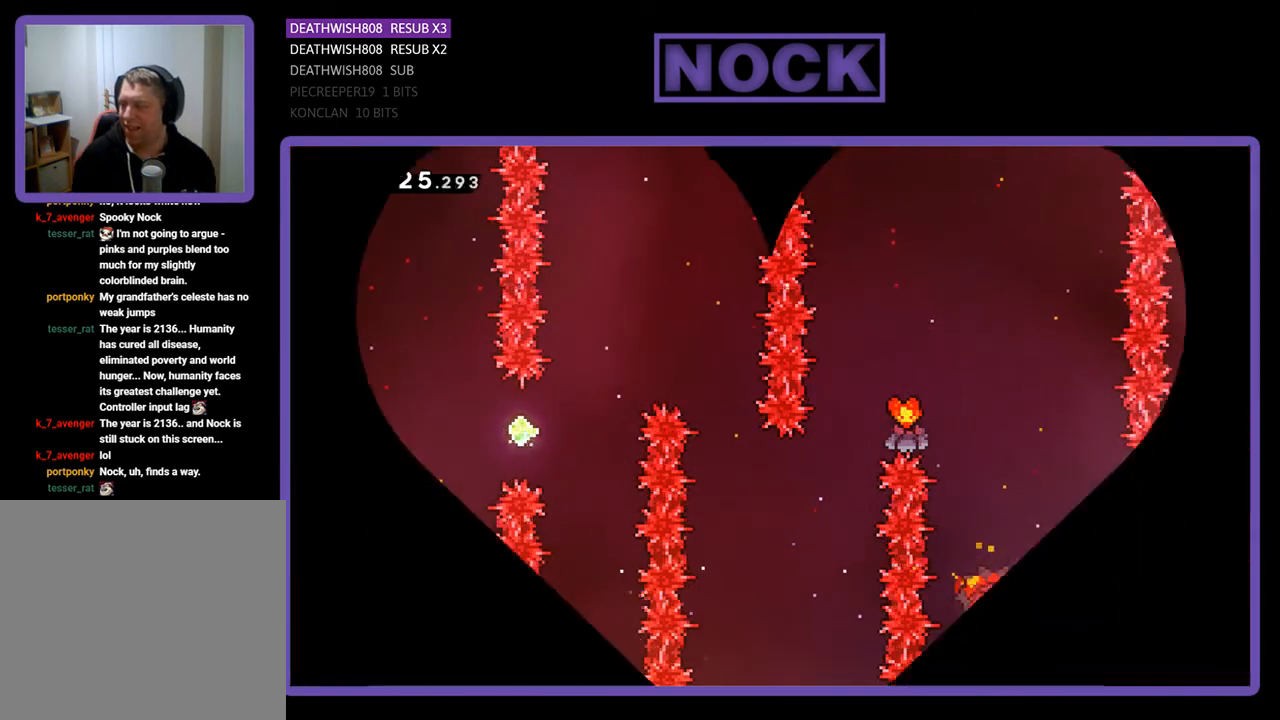
{"buttons": [], "right_stick": "center", "events": []}
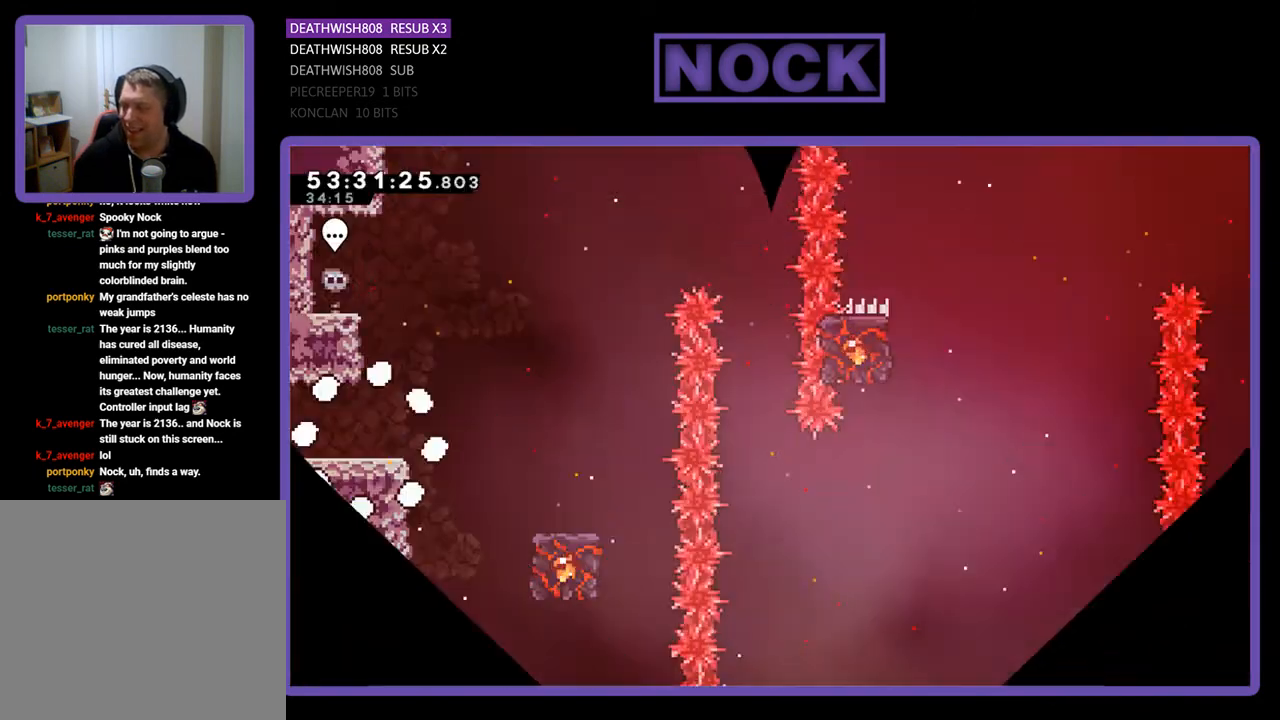
{"buttons": ["R2"], "right_stick": "center", "events": [[433, "R2", "down"]]}
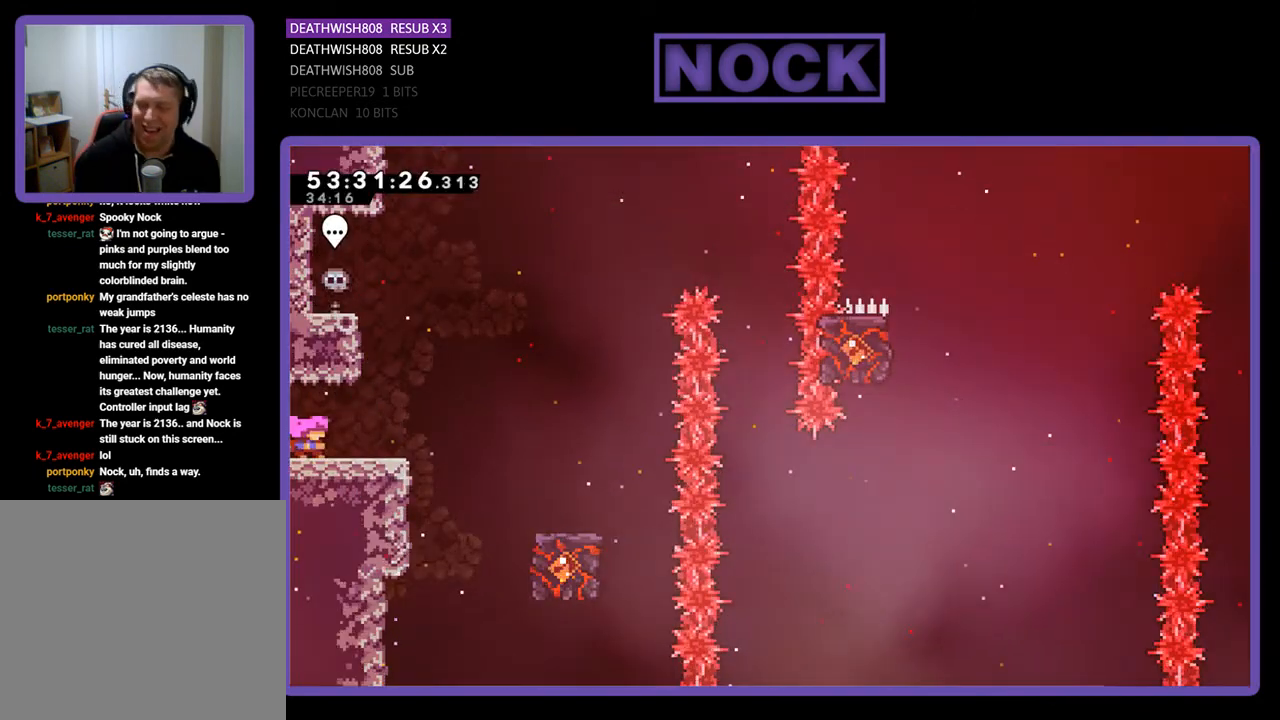
{"buttons": ["CROSS", "R2", "DPAD_RIGHT"], "right_stick": "center", "events": [[33, "DPAD_RIGHT", "down"], [400, "CROSS", "down"]]}
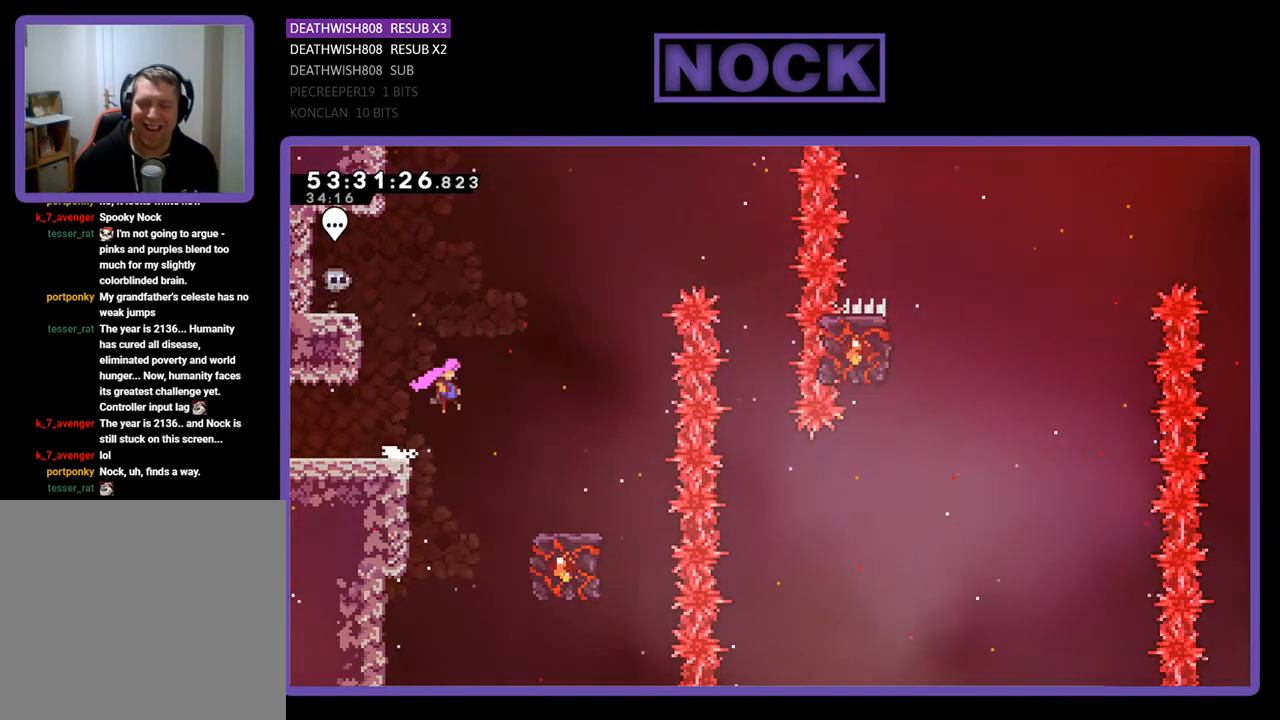
{"buttons": ["R2"], "right_stick": "center", "events": [[267, "CROSS", "up"], [400, "DPAD_RIGHT", "up"]]}
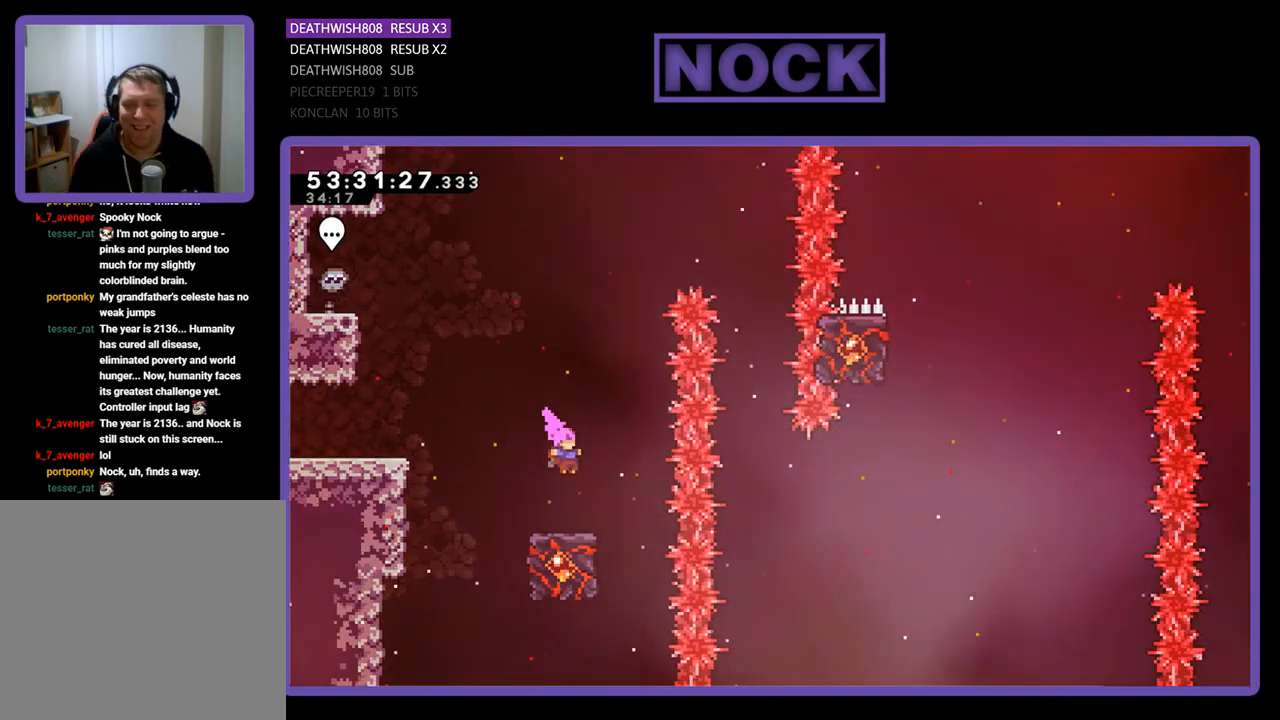
{"buttons": ["R2"], "right_stick": "center", "events": []}
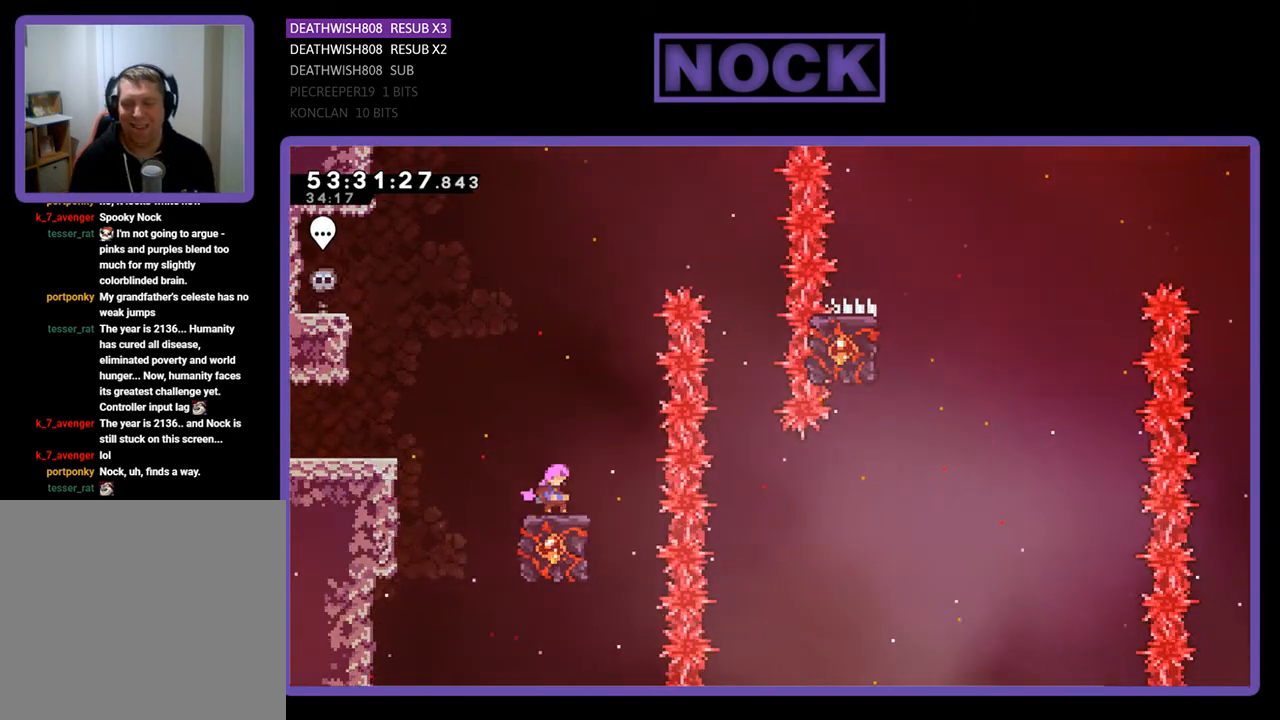
{"buttons": ["CROSS", "R2", "DPAD_RIGHT"], "right_stick": "center", "events": [[100, "CROSS", "down"], [167, "DPAD_RIGHT", "down"]]}
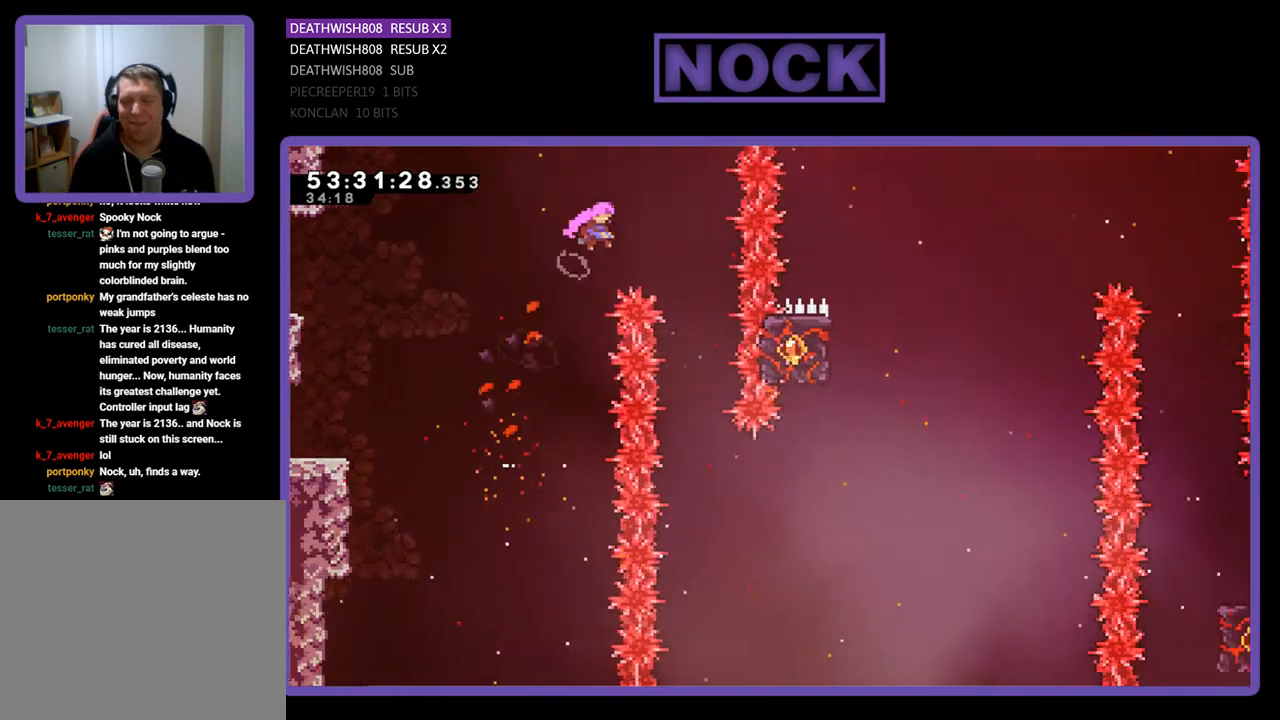
{"buttons": ["R2"], "right_stick": "center", "events": [[333, "DPAD_RIGHT", "up"], [367, "CROSS", "up"]]}
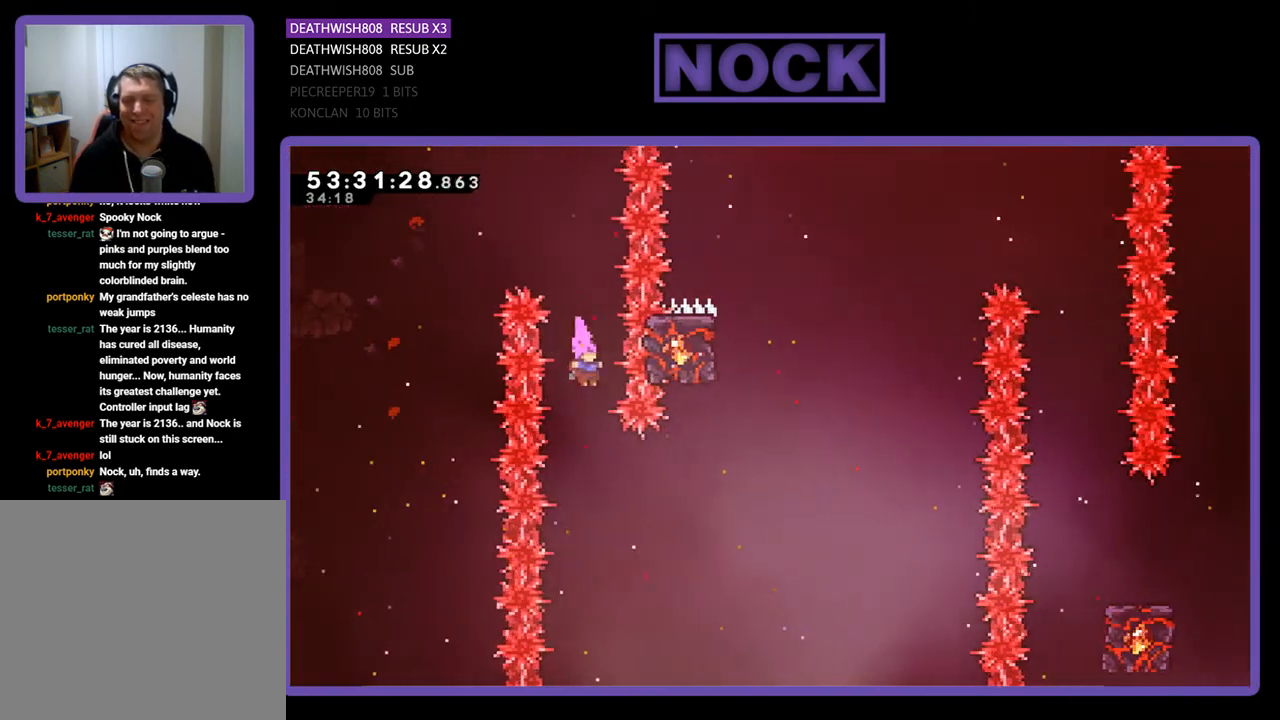
{"buttons": ["R2", "DPAD_UP"], "right_stick": "center", "events": [[200, "DPAD_RIGHT", "down"], [267, "CIRCLE", "down"], [400, "DPAD_UP", "down"], [467, "DPAD_RIGHT", "up"], [500, "CIRCLE", "up"]]}
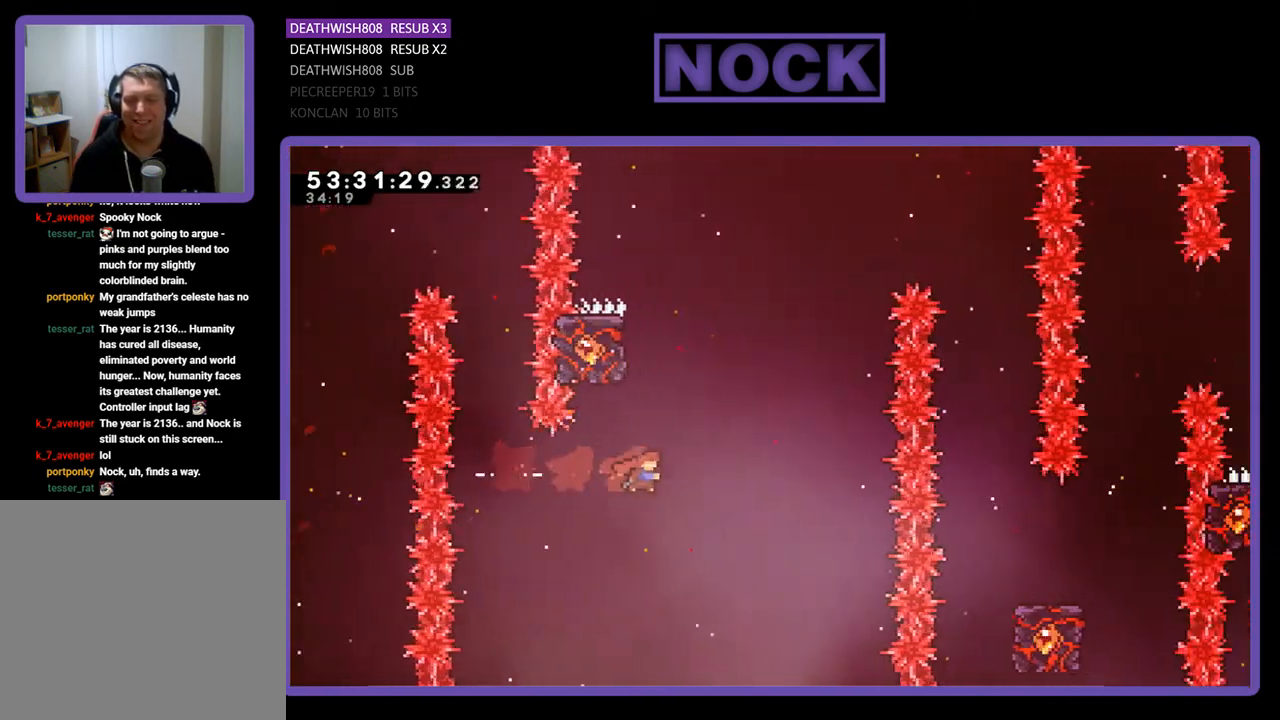
{"buttons": ["R2", "DPAD_UP", "DPAD_LEFT"], "right_stick": "center", "events": [[100, "CIRCLE", "down"], [167, "DPAD_LEFT", "down"], [367, "CIRCLE", "up"]]}
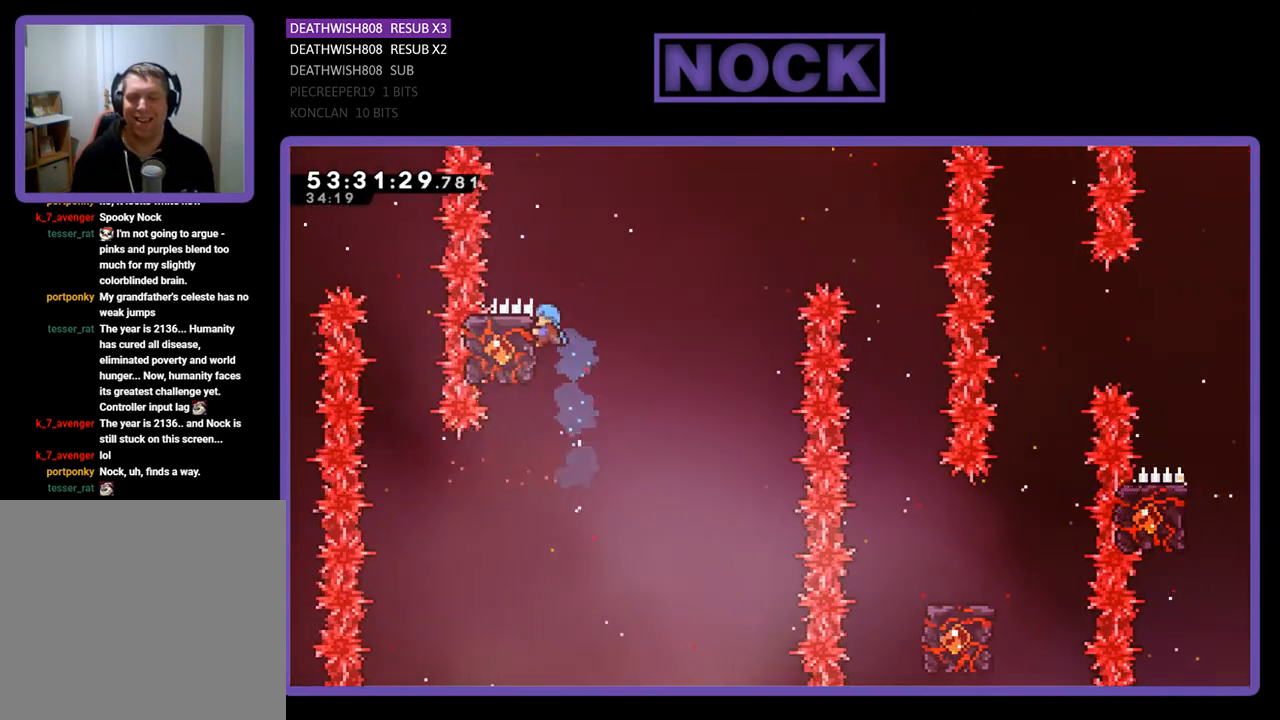
{"buttons": ["R2", "DPAD_UP", "DPAD_RIGHT"], "right_stick": "center", "events": [[233, "DPAD_LEFT", "up"], [300, "DPAD_RIGHT", "down"], [300, "DPAD_UP", "up"], [333, "DPAD_RIGHT", "up"], [500, "DPAD_RIGHT", "down"], [500, "DPAD_UP", "down"]]}
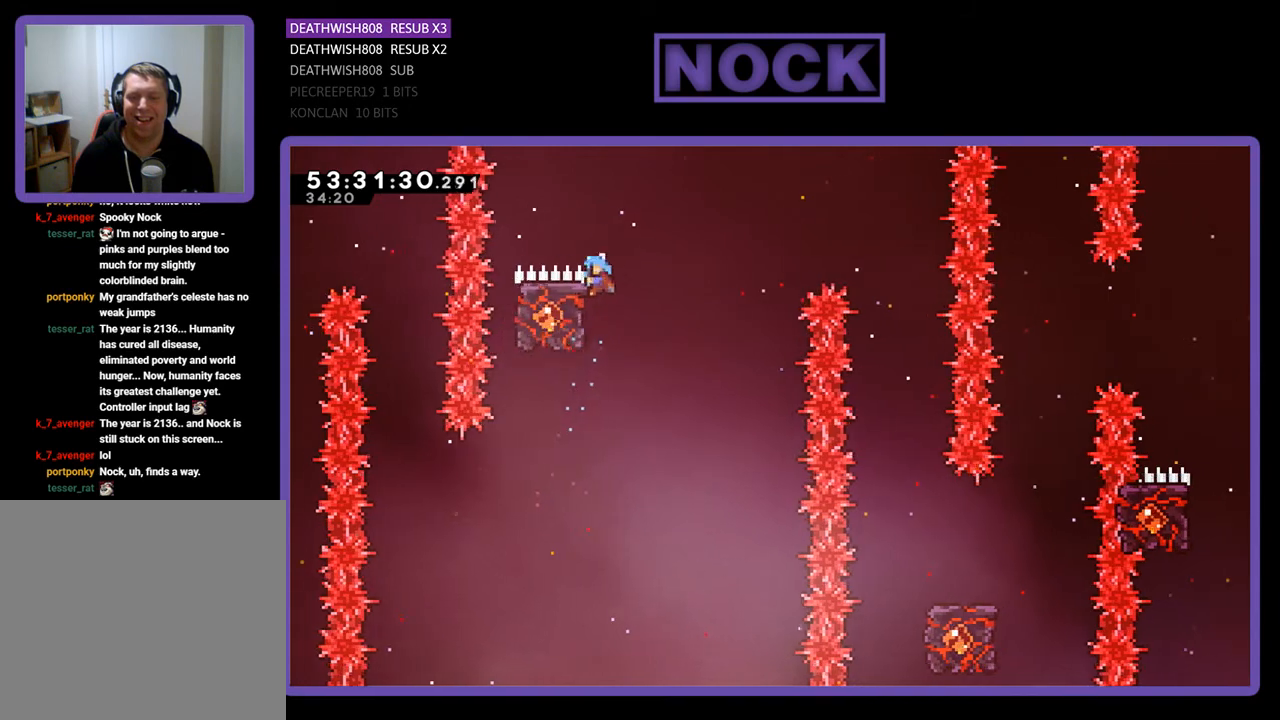
{"buttons": ["R2", "DPAD_LEFT"], "right_stick": "center", "events": [[33, "CROSS", "down"], [333, "CROSS", "up"], [367, "DPAD_UP", "up"], [400, "DPAD_RIGHT", "up"], [467, "DPAD_LEFT", "down"]]}
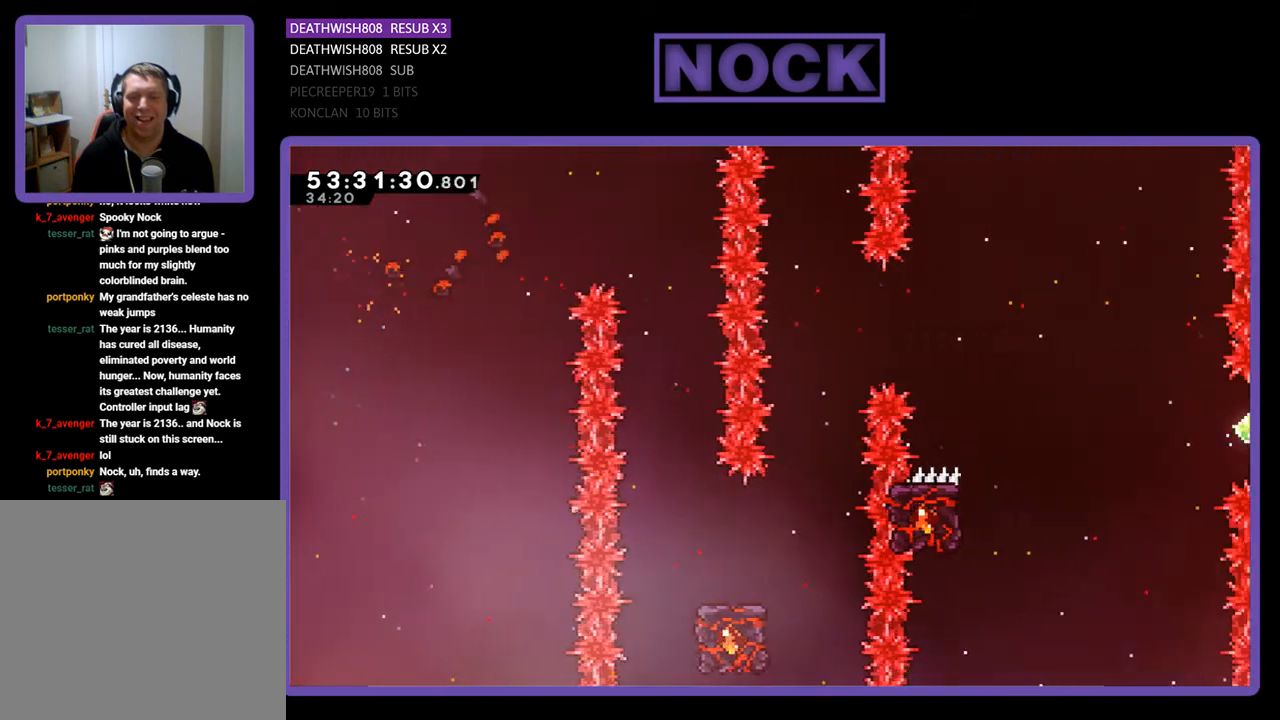
{"buttons": ["R2", "DPAD_RIGHT"], "right_stick": "center", "events": [[133, "DPAD_LEFT", "up"], [400, "DPAD_RIGHT", "down"]]}
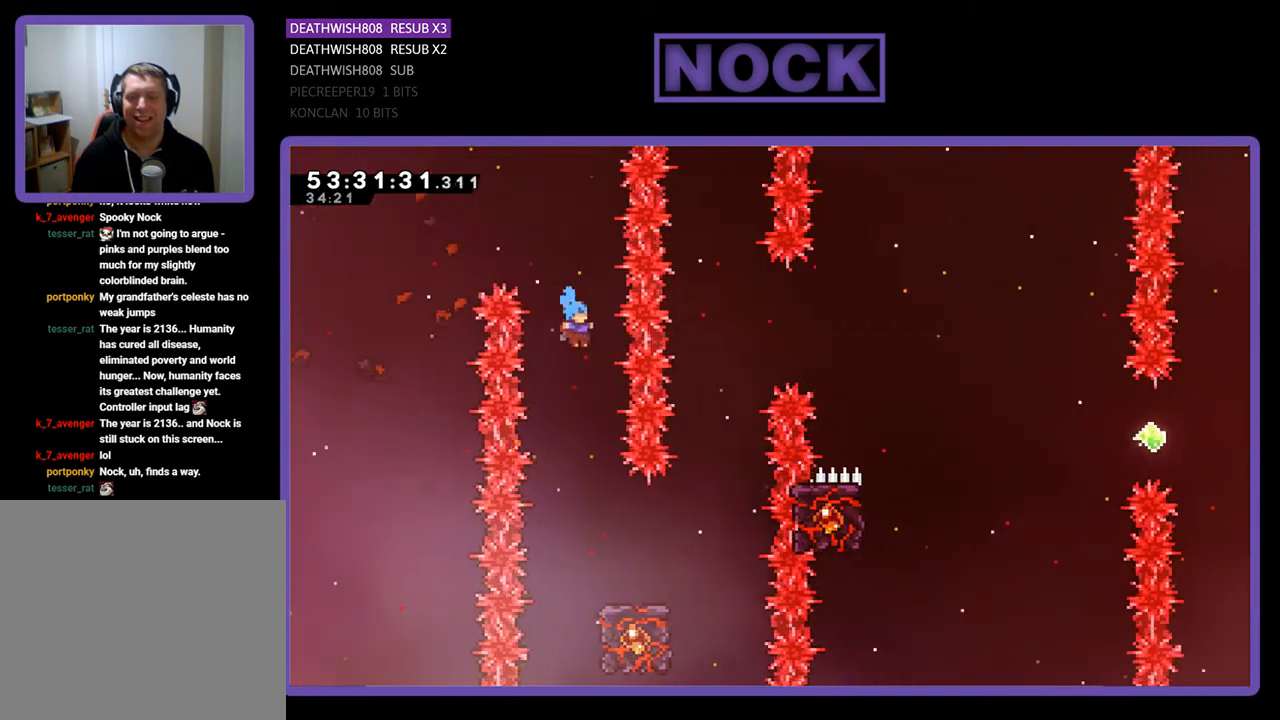
{"buttons": ["R2", "DPAD_RIGHT"], "right_stick": "center", "events": [[33, "DPAD_RIGHT", "up"], [333, "DPAD_RIGHT", "down"]]}
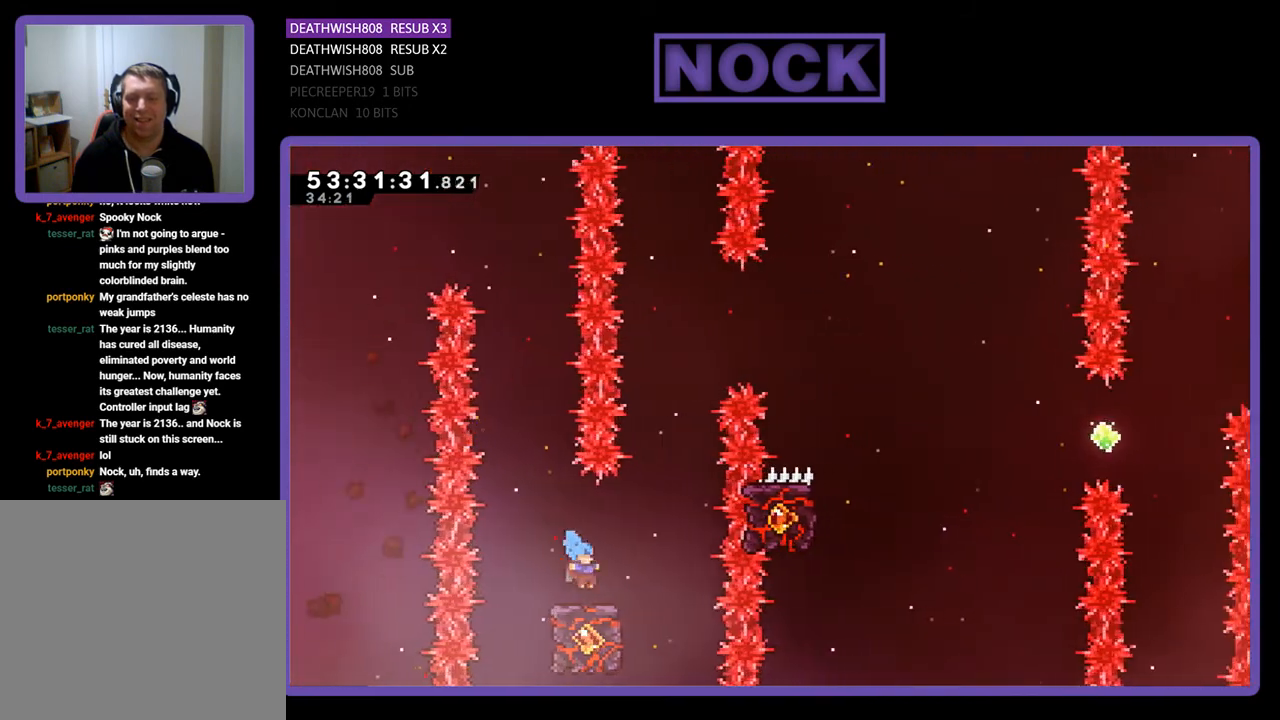
{"buttons": ["R2"], "right_stick": "center", "events": [[100, "DPAD_RIGHT", "up"]]}
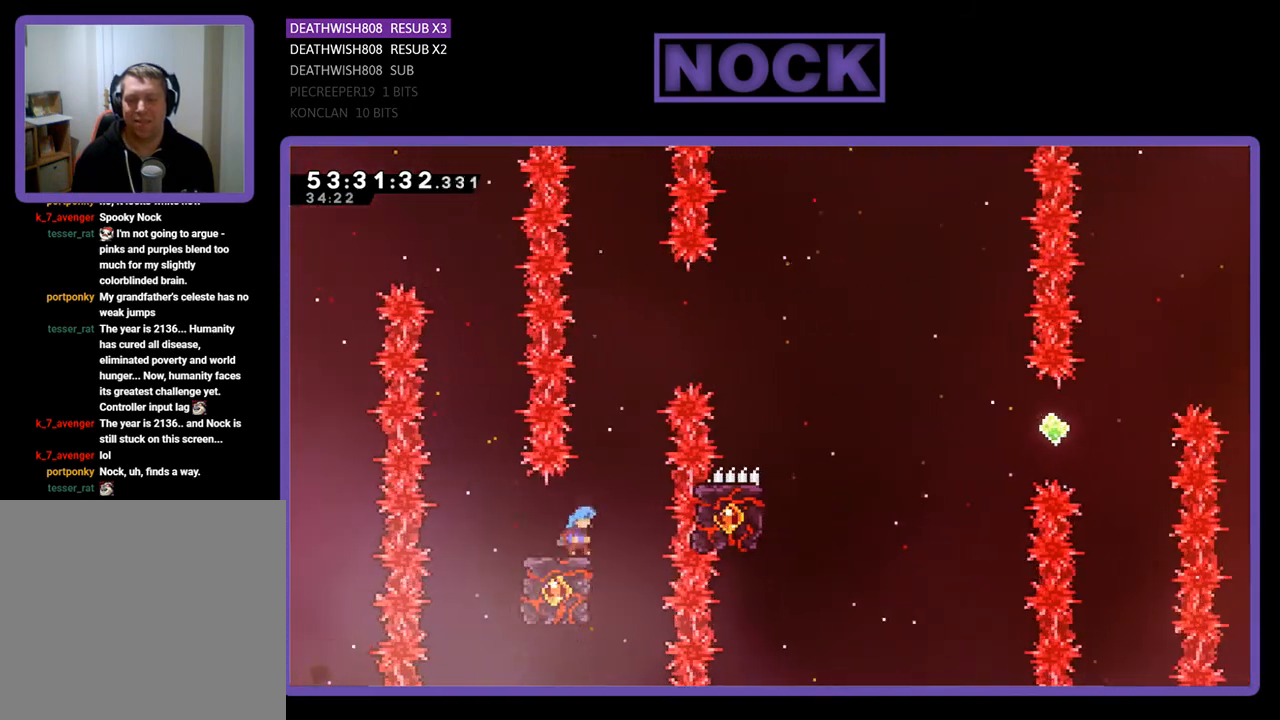
{"buttons": ["CROSS", "R2", "DPAD_RIGHT"], "right_stick": "center", "events": [[33, "DPAD_RIGHT", "down"], [33, "DPAD_UP", "down"], [67, "CROSS", "down"], [67, "DPAD_RIGHT", "up"], [200, "DPAD_RIGHT", "down"], [400, "DPAD_UP", "up"]]}
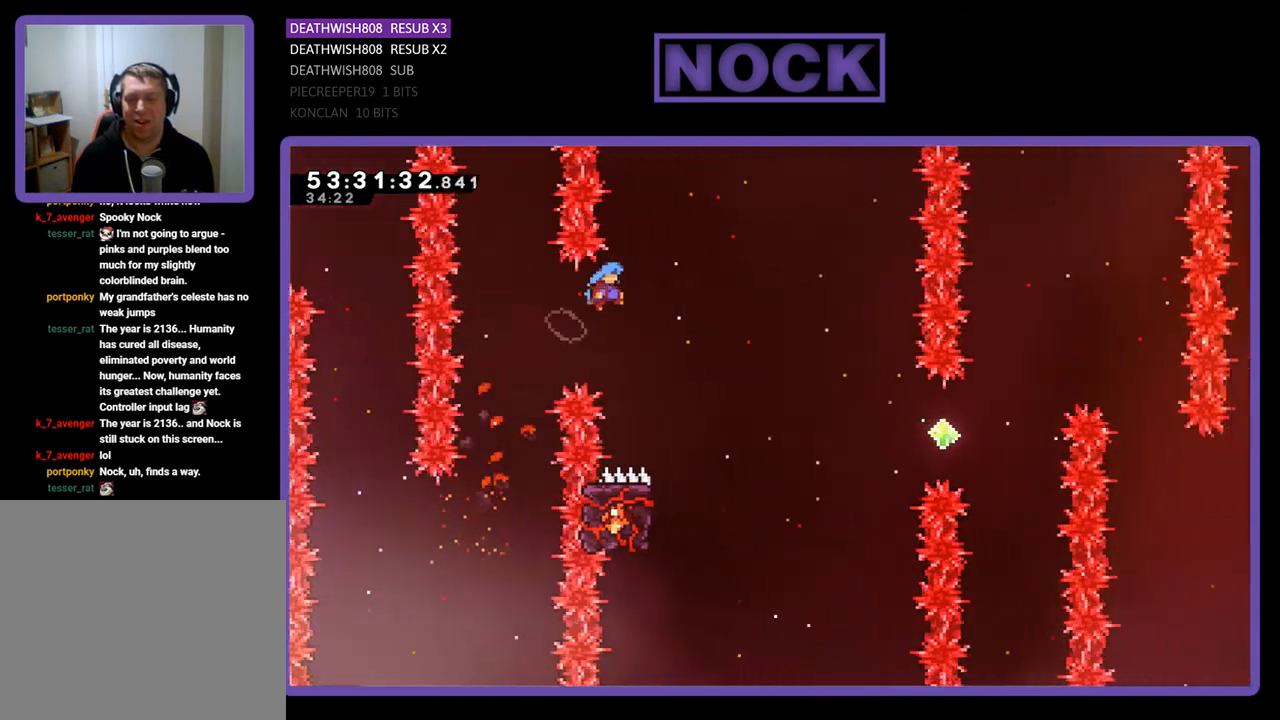
{"buttons": ["R2"], "right_stick": "center", "events": [[133, "CROSS", "up"], [267, "DPAD_RIGHT", "up"]]}
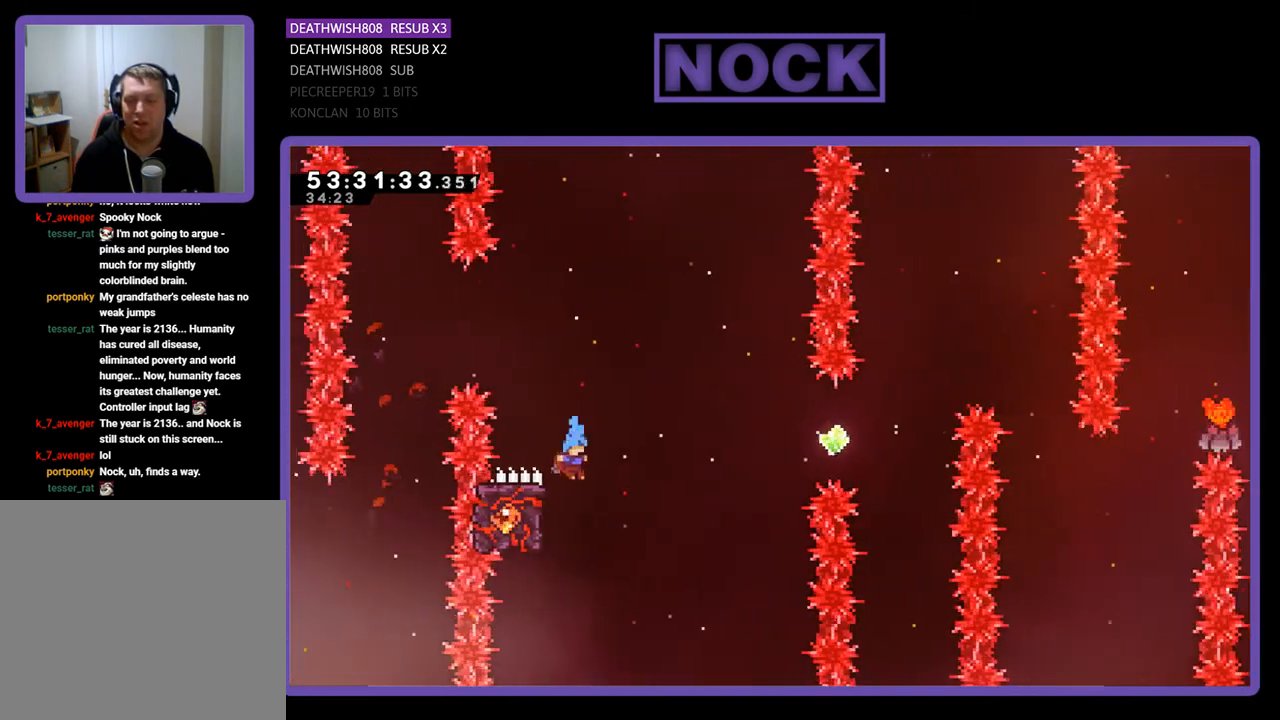
{"buttons": ["R2", "DPAD_UP", "DPAD_RIGHT"], "right_stick": "center", "events": [[67, "DPAD_LEFT", "down"], [100, "DPAD_UP", "down"], [333, "DPAD_LEFT", "up"], [367, "DPAD_UP", "up"], [467, "DPAD_RIGHT", "down"], [500, "DPAD_UP", "down"]]}
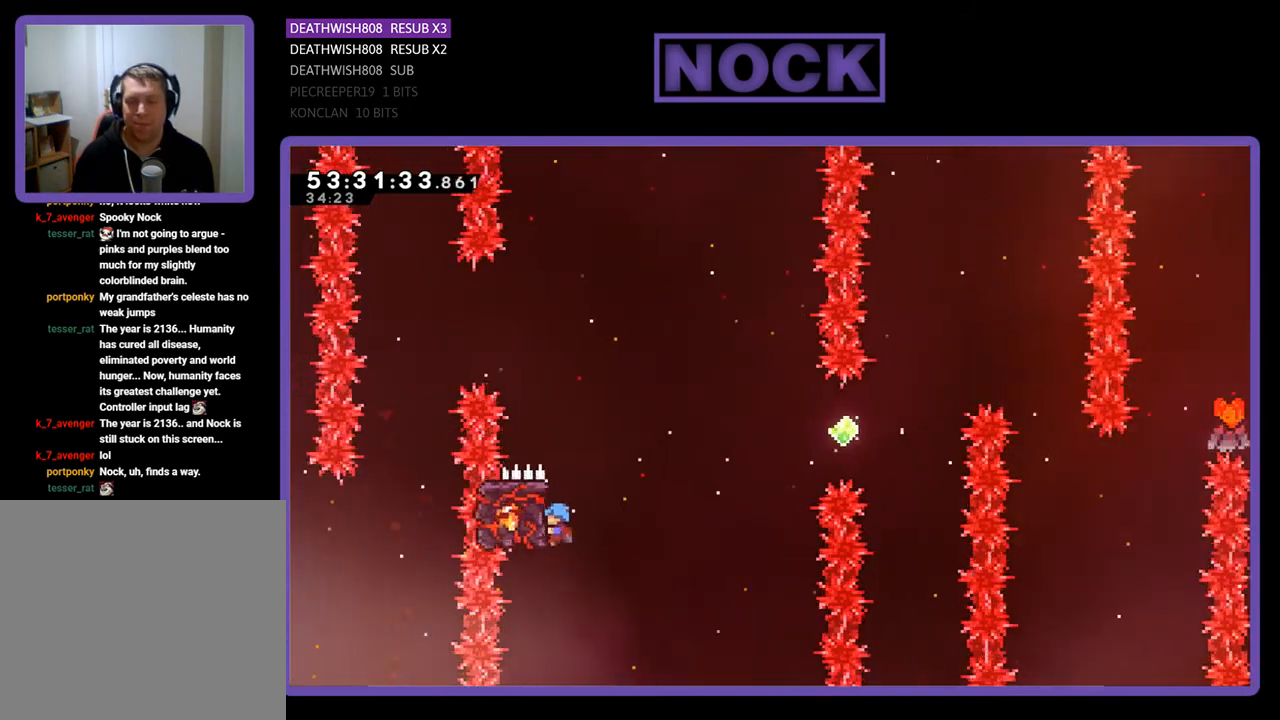
{"buttons": ["R2", "DPAD_UP", "DPAD_RIGHT"], "right_stick": "center", "events": [[167, "CROSS", "down"], [500, "CROSS", "up"]]}
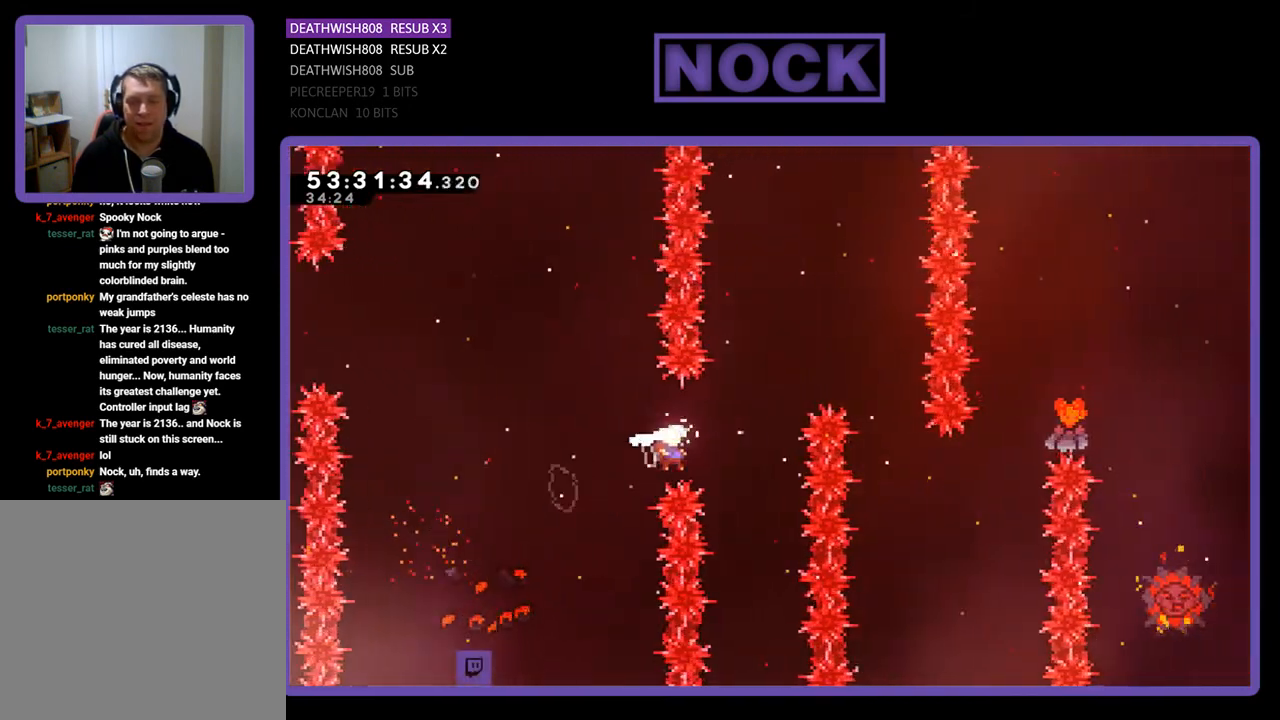
{"buttons": ["R2", "DPAD_UP", "DPAD_RIGHT"], "right_stick": "center", "events": [[100, "CIRCLE", "down"], [467, "CIRCLE", "up"]]}